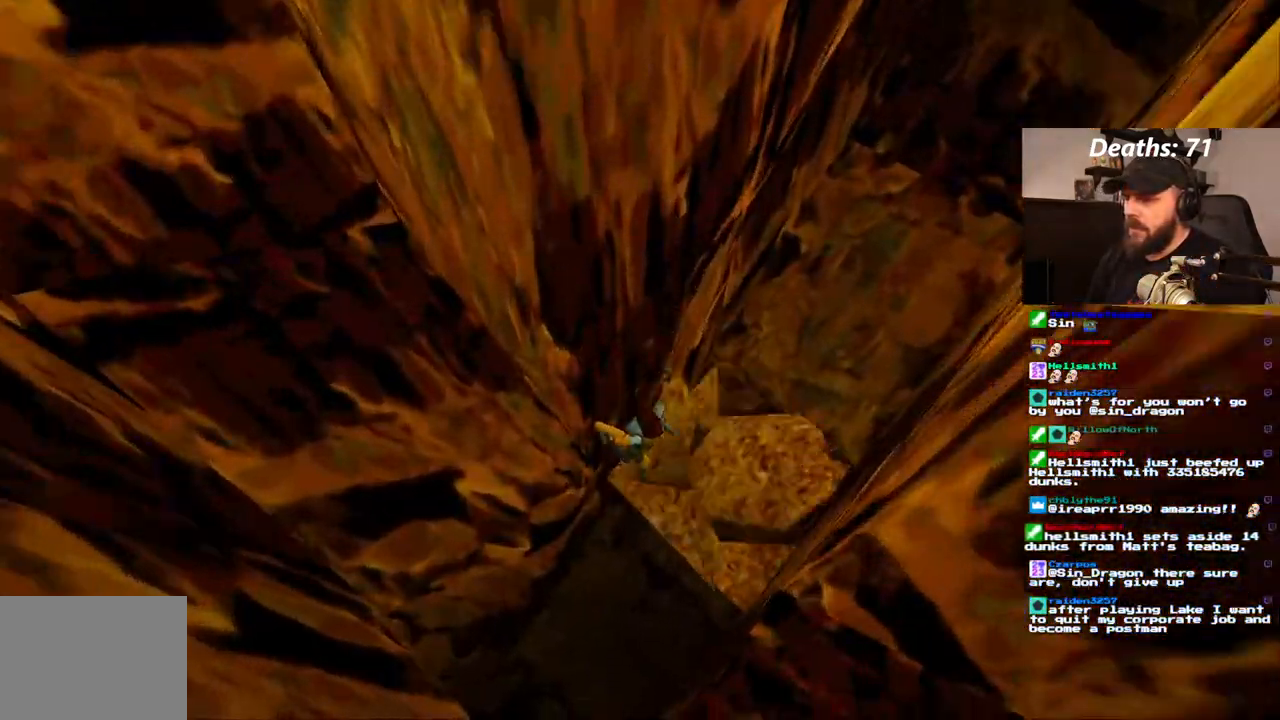
Gameplay with a controller (PlayStation layout); each line is a JSON object with the inputs held at the frame after it. "events" lists button and stick changes between this image and that frame as [ms after this image, input, new state], when the widget could be followed in between. Not read: L3 R3.
{"buttons": [], "left_stick": "center", "right_stick": "center", "events": []}
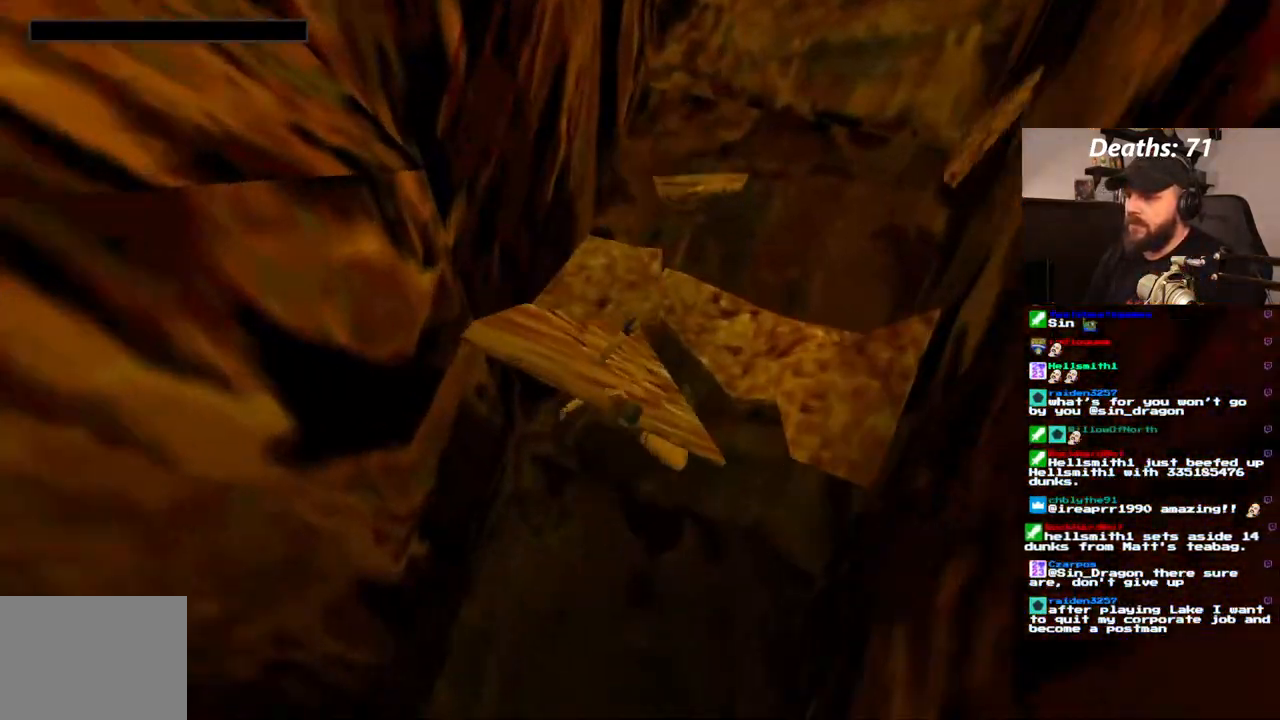
{"buttons": ["CROSS"], "left_stick": "center", "right_stick": "center", "events": [[167, "CROSS", "down"], [250, "CROSS", "up"], [333, "CROSS", "down"], [383, "CROSS", "up"], [467, "CROSS", "down"]]}
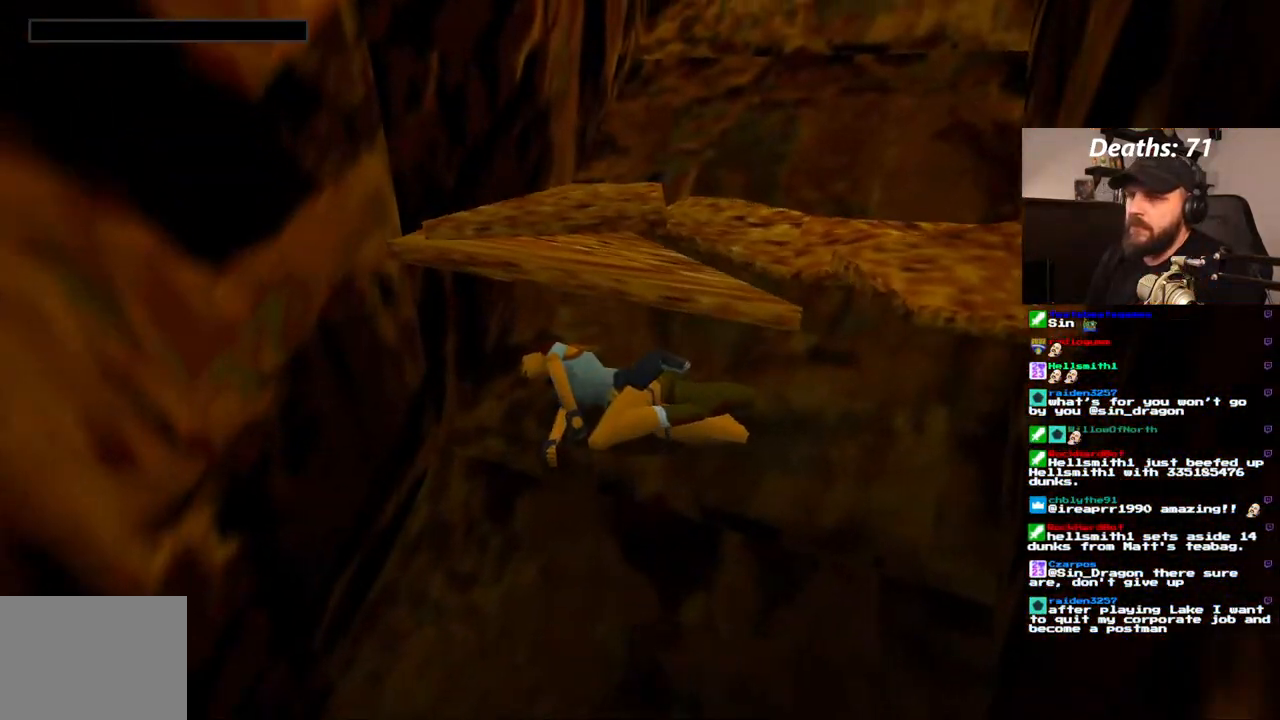
{"buttons": [], "left_stick": "center", "right_stick": "center", "events": [[17, "CROSS", "up"], [117, "CROSS", "down"], [167, "CROSS", "up"], [233, "CROSS", "down"], [333, "CROSS", "up"], [400, "CROSS", "down"], [450, "CROSS", "up"]]}
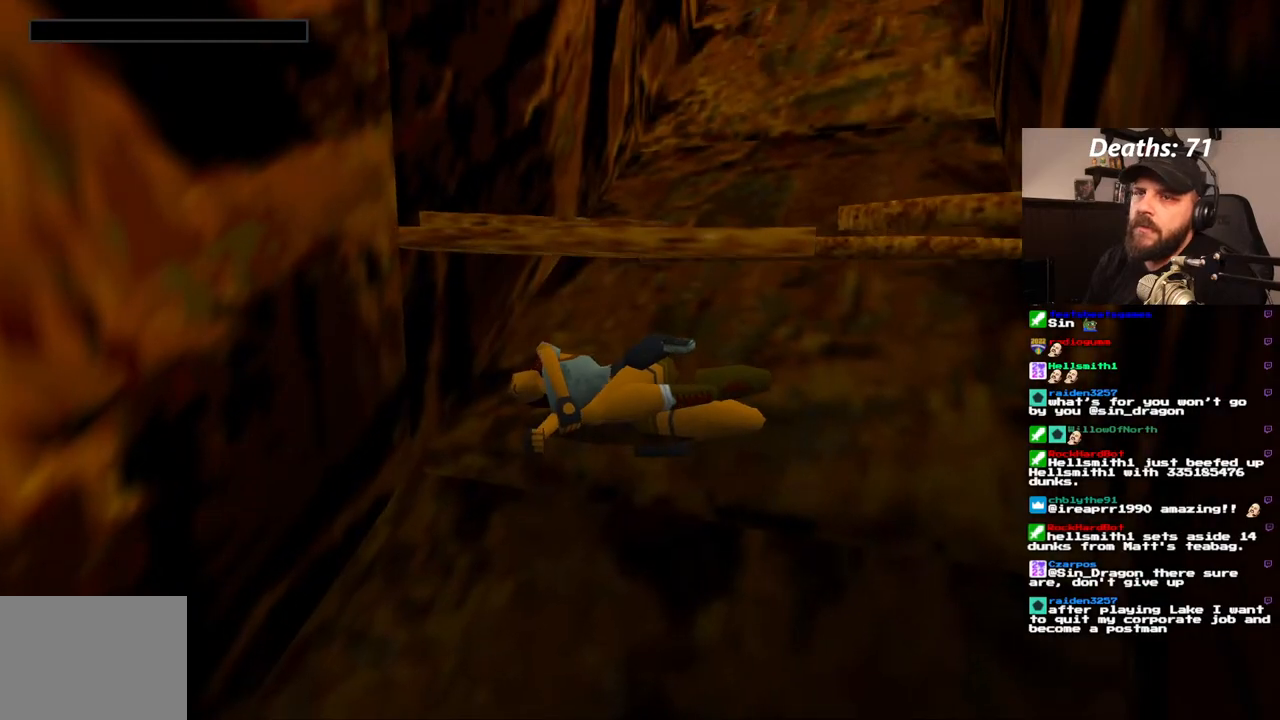
{"buttons": ["CROSS"], "left_stick": "center", "right_stick": "center", "events": [[50, "CROSS", "down"], [100, "CROSS", "up"], [200, "CROSS", "down"], [267, "CROSS", "up"], [350, "CROSS", "down"], [400, "CROSS", "up"], [500, "CROSS", "down"]]}
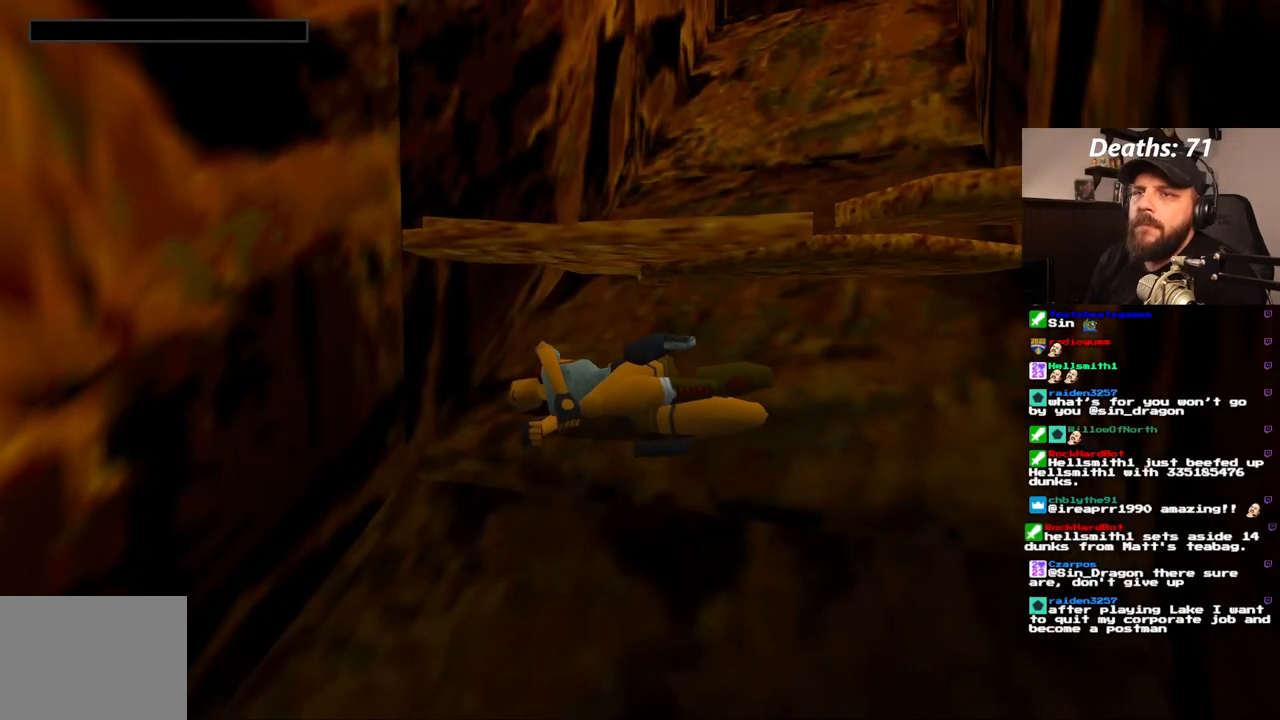
{"buttons": ["CROSS"], "left_stick": "center", "right_stick": "center", "events": [[50, "CROSS", "up"], [150, "CROSS", "down"], [233, "CROSS", "up"], [317, "CROSS", "down"], [383, "CROSS", "up"], [467, "CROSS", "down"]]}
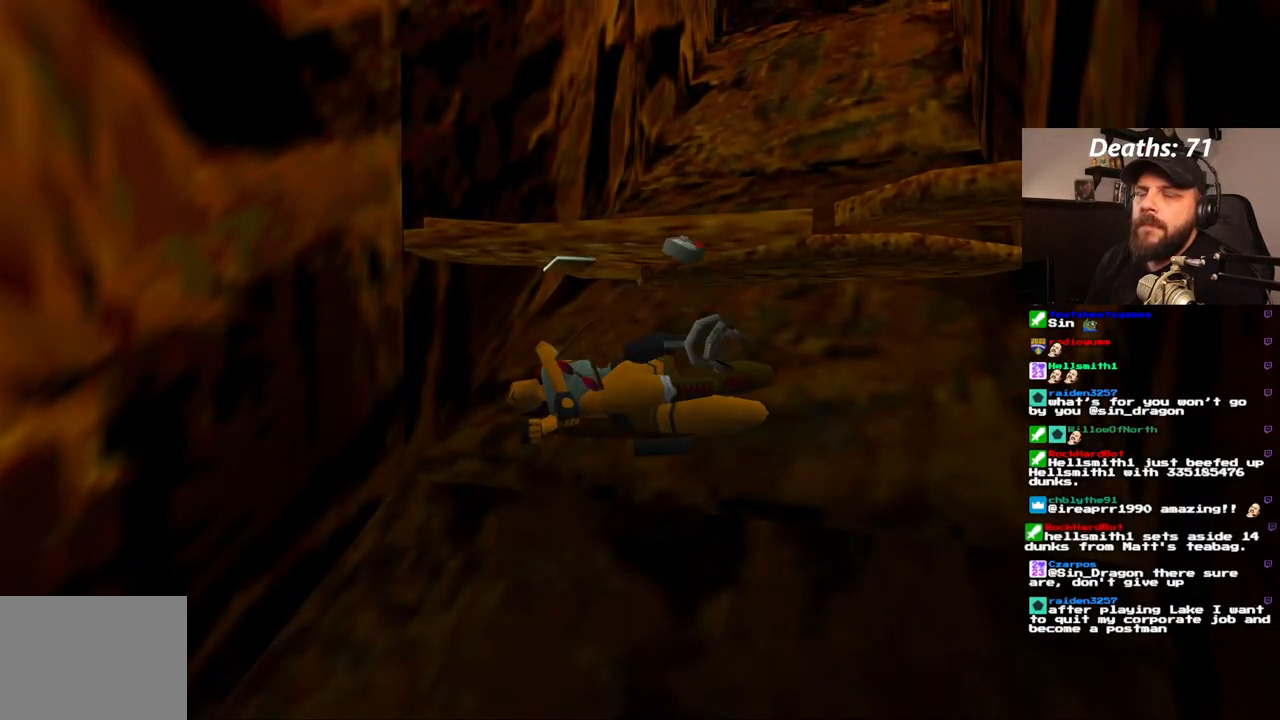
{"buttons": ["CROSS"], "left_stick": "center", "right_stick": "center", "events": [[50, "CROSS", "up"], [133, "CROSS", "down"], [200, "CROSS", "up"], [283, "CROSS", "down"], [383, "CROSS", "up"], [450, "CROSS", "down"]]}
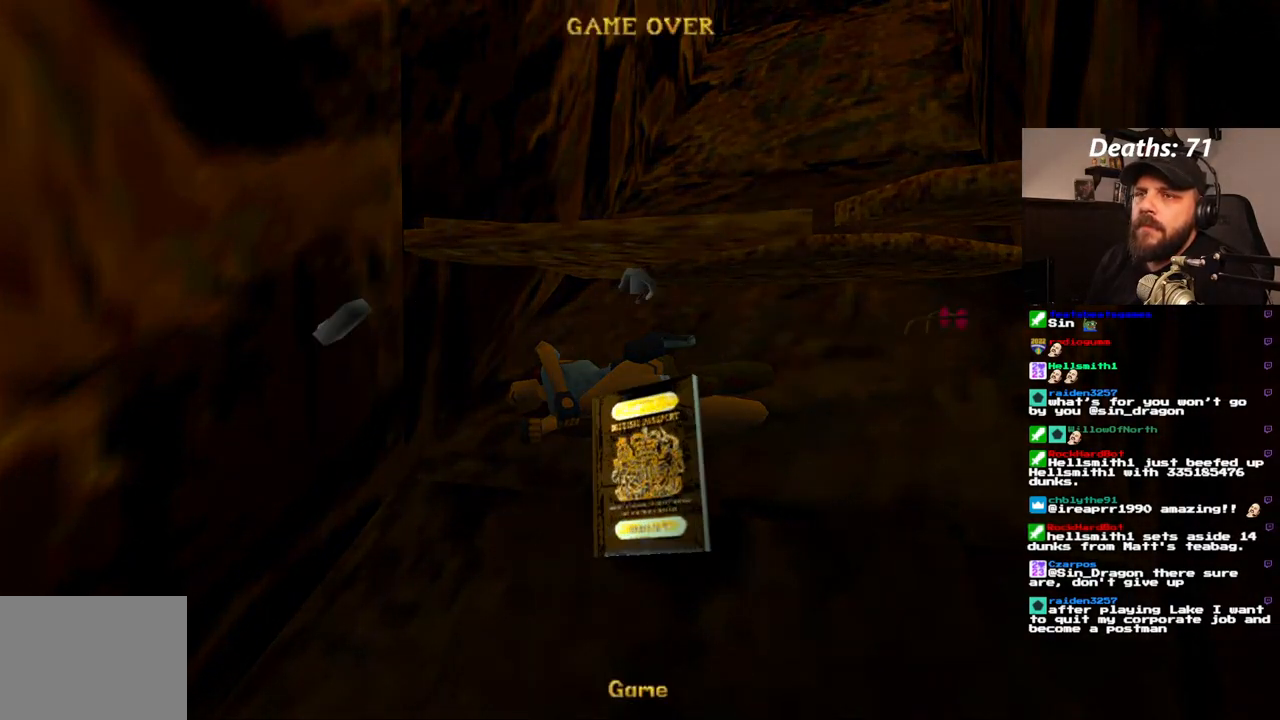
{"buttons": [], "left_stick": "center", "right_stick": "center", "events": [[17, "CROSS", "up"], [100, "CROSS", "down"], [333, "CROSS", "up"], [417, "CROSS", "down"], [500, "CROSS", "up"]]}
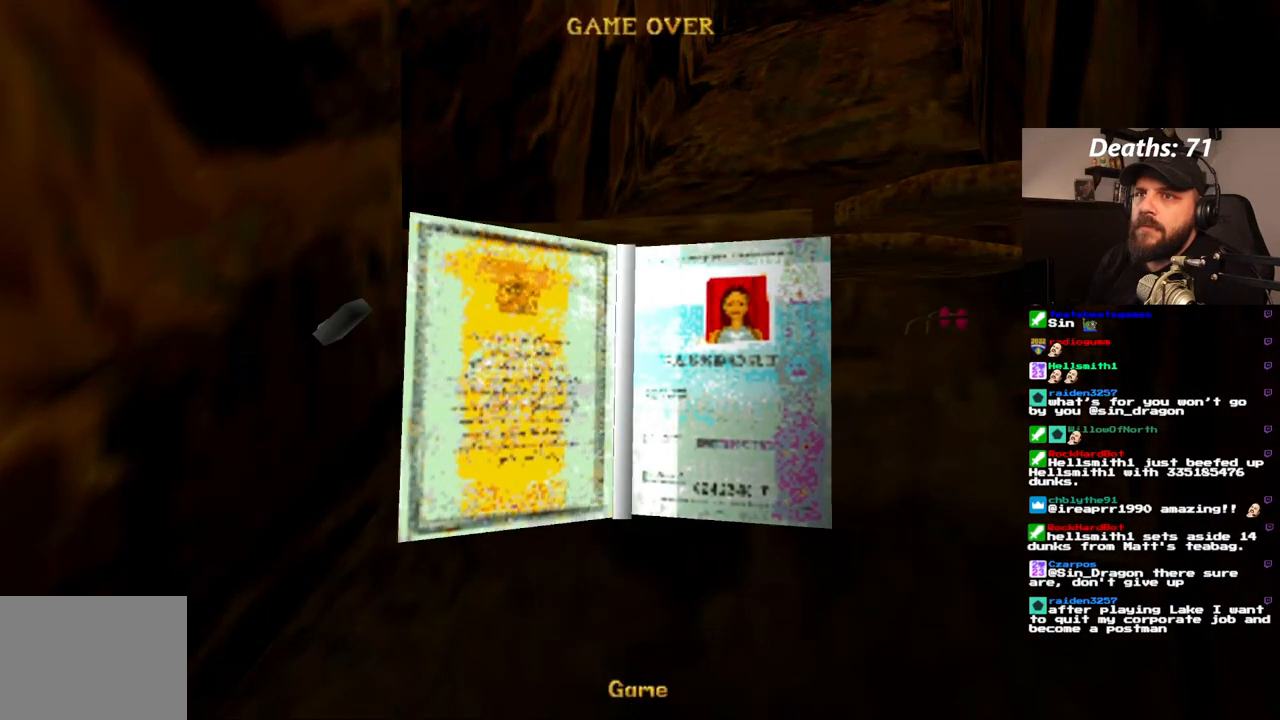
{"buttons": [], "left_stick": "center", "right_stick": "center", "events": [[67, "CROSS", "down"], [150, "CROSS", "up"]]}
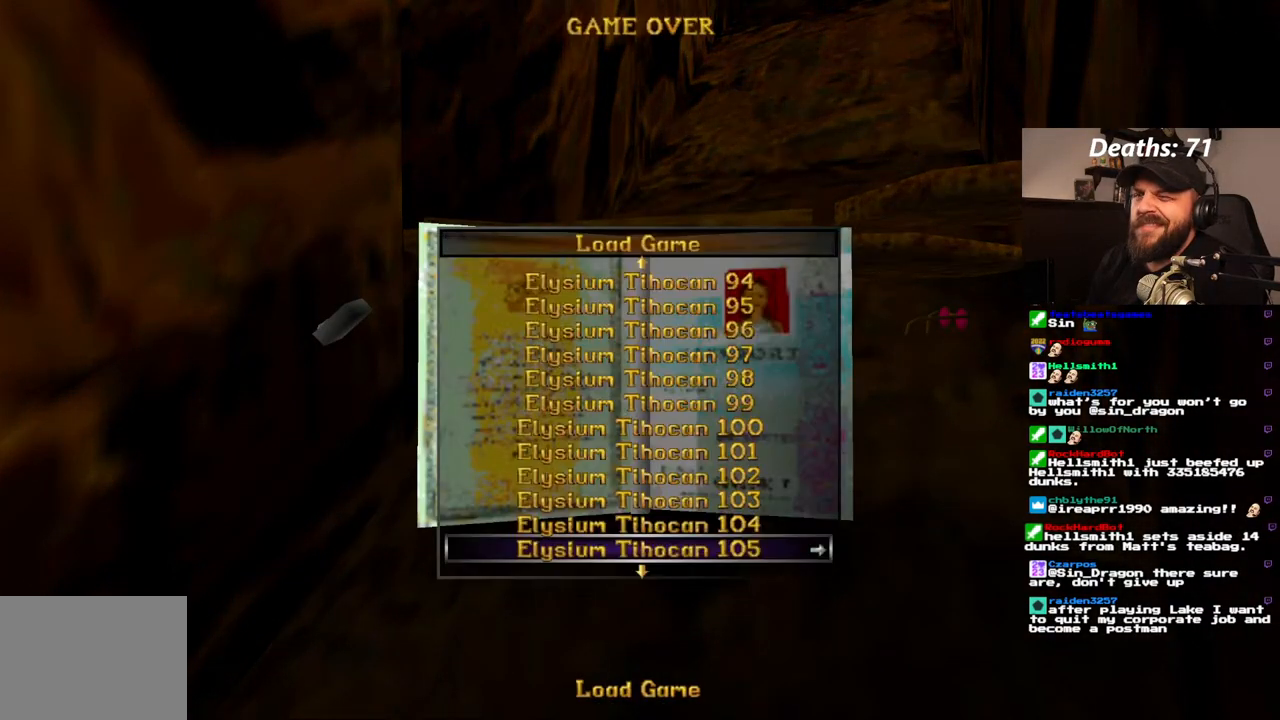
{"buttons": [], "left_stick": "center", "right_stick": "center", "events": [[50, "CROSS", "down"], [133, "CROSS", "up"], [217, "CROSS", "down"], [317, "CROSS", "up"], [367, "CROSS", "down"], [467, "CROSS", "up"]]}